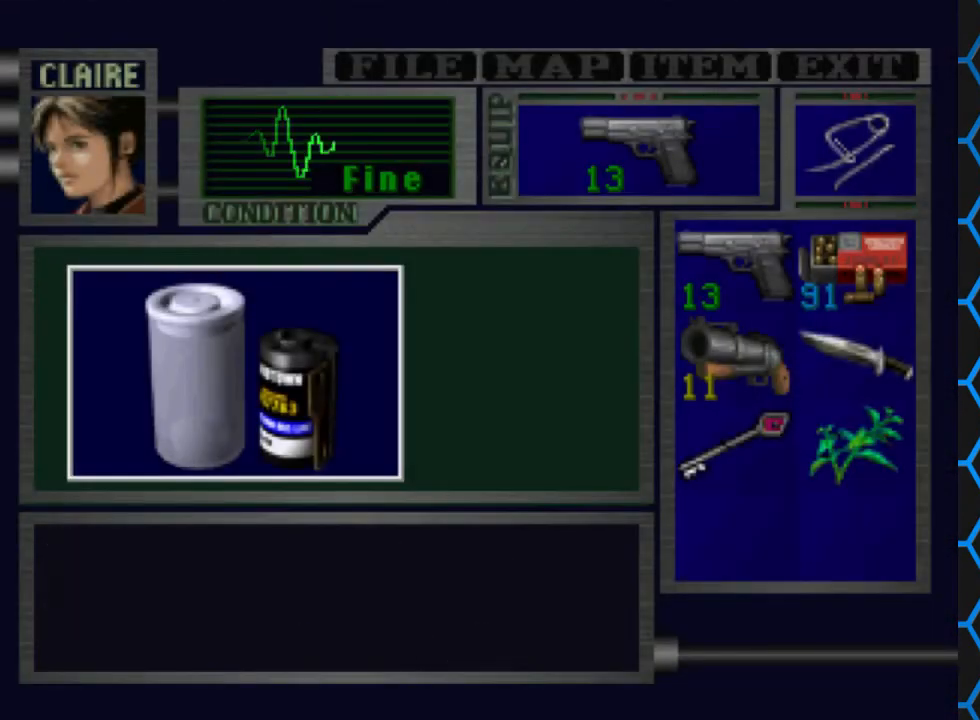
Gameplay with a controller (PlayStation layout); each line is a JSON object with the inputs held at the frame after it. "events" lists button and stick changes between this image and that frame as [ms after this image, input, new state], when the widget could be followed in between. Not read: L3 R3 left_stick right_stick.
{"buttons": [], "events": [[433, "CROSS", "up"]]}
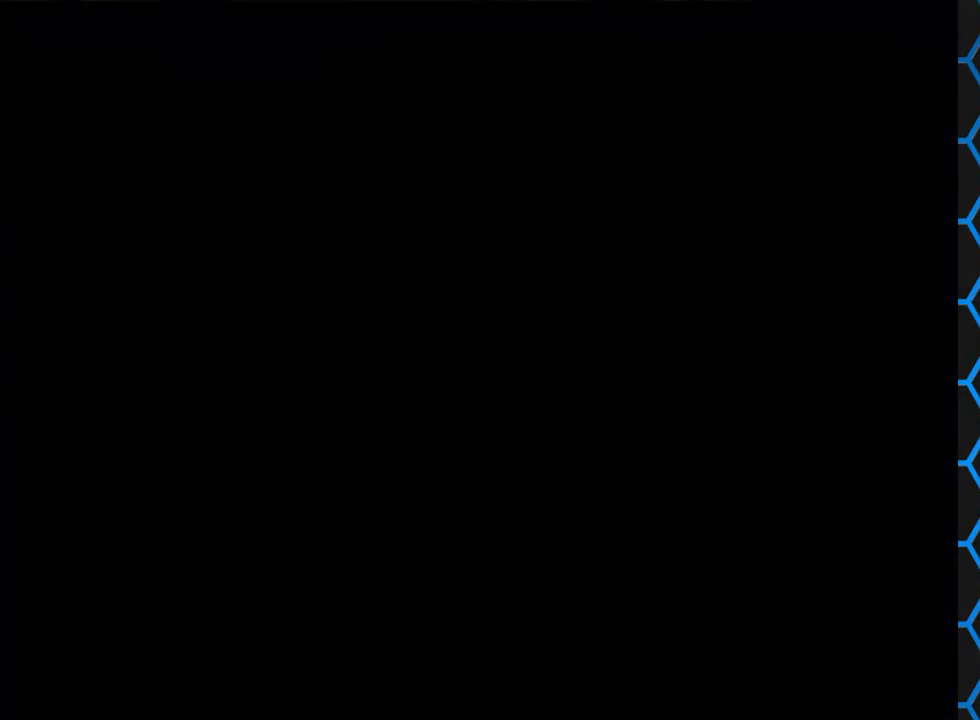
{"buttons": [], "events": []}
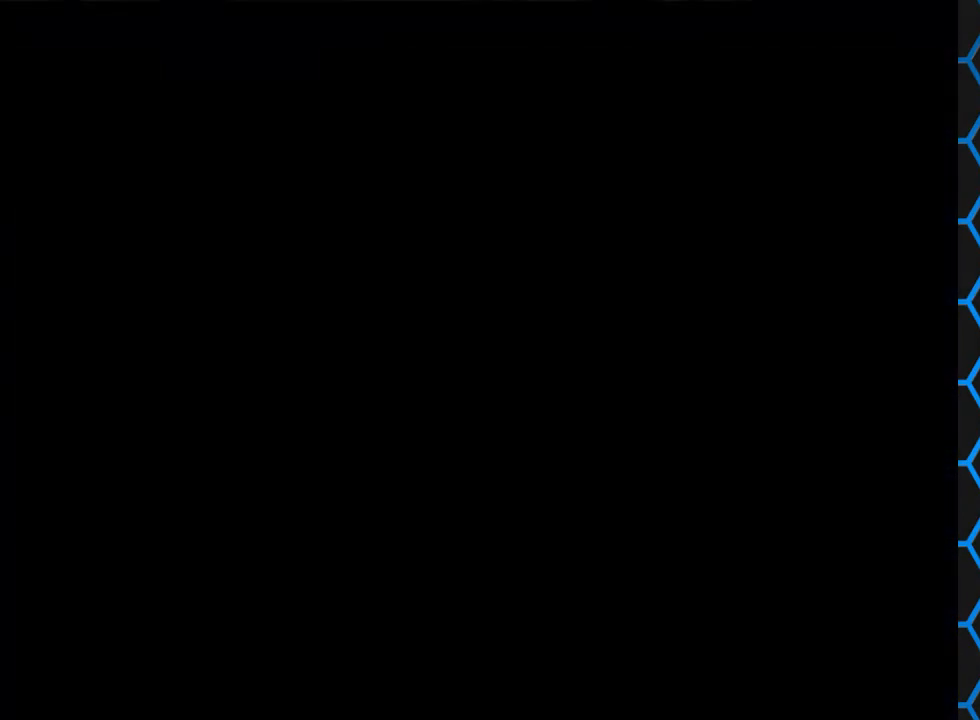
{"buttons": ["DPAD_LEFT"], "events": [[100, "DPAD_LEFT", "down"]]}
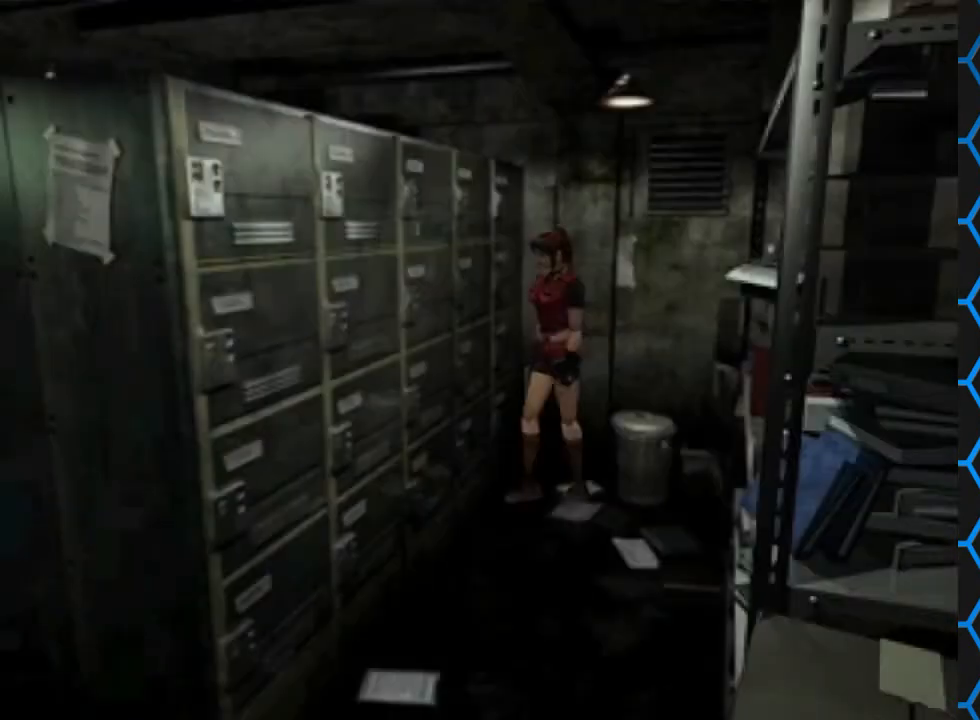
{"buttons": ["SQUARE", "DPAD_UP"], "events": [[267, "DPAD_LEFT", "up"], [400, "DPAD_UP", "down"], [433, "SQUARE", "down"]]}
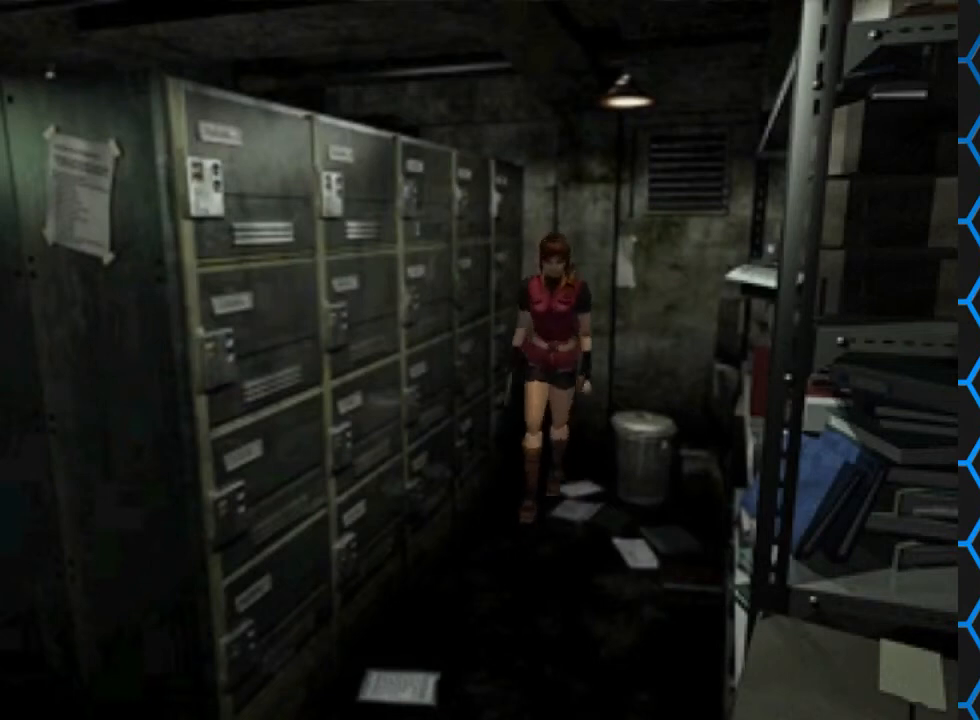
{"buttons": ["SQUARE", "DPAD_UP", "DPAD_RIGHT"], "events": [[100, "DPAD_RIGHT", "down"]]}
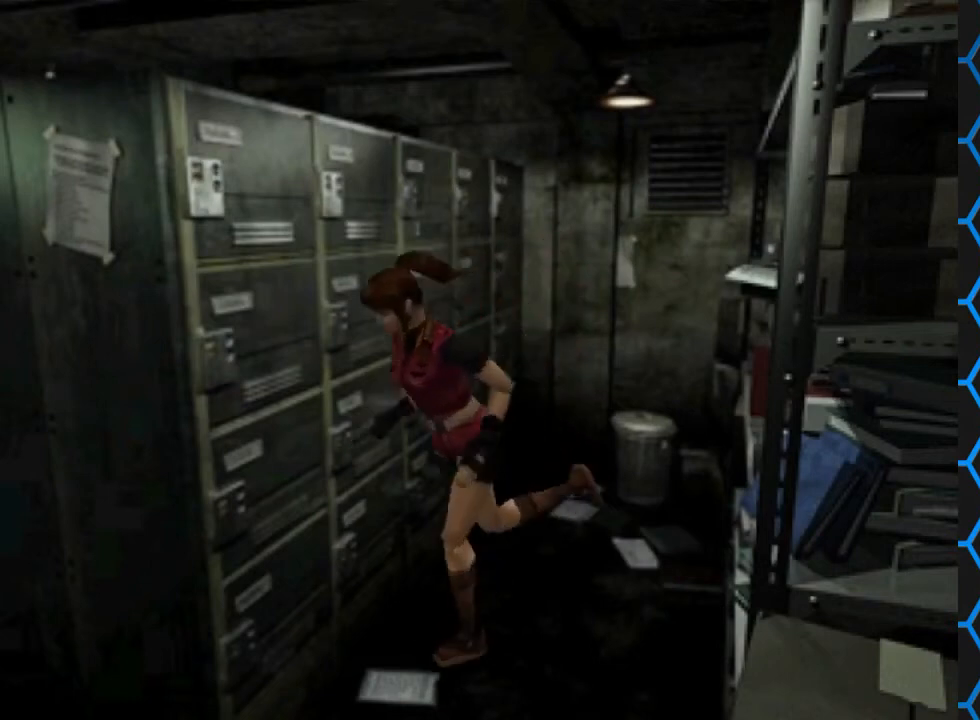
{"buttons": ["SQUARE", "DPAD_UP", "DPAD_LEFT"], "events": [[367, "DPAD_RIGHT", "up"], [500, "DPAD_LEFT", "down"]]}
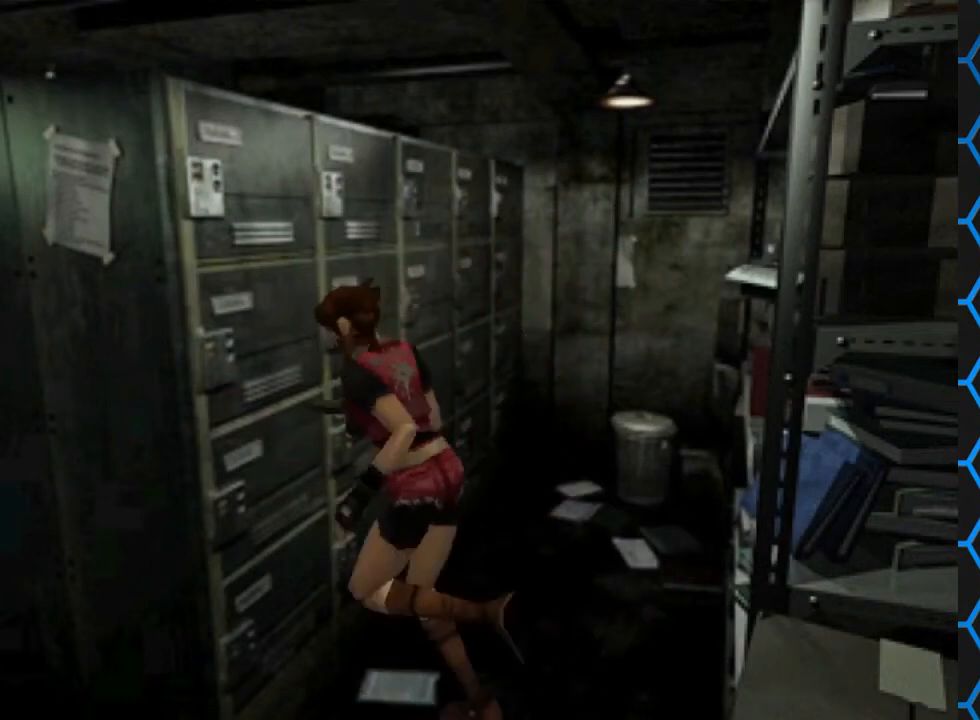
{"buttons": [], "events": [[133, "CROSS", "down"], [267, "DPAD_LEFT", "up"], [333, "CROSS", "up"], [400, "DPAD_UP", "up"], [400, "SQUARE", "up"]]}
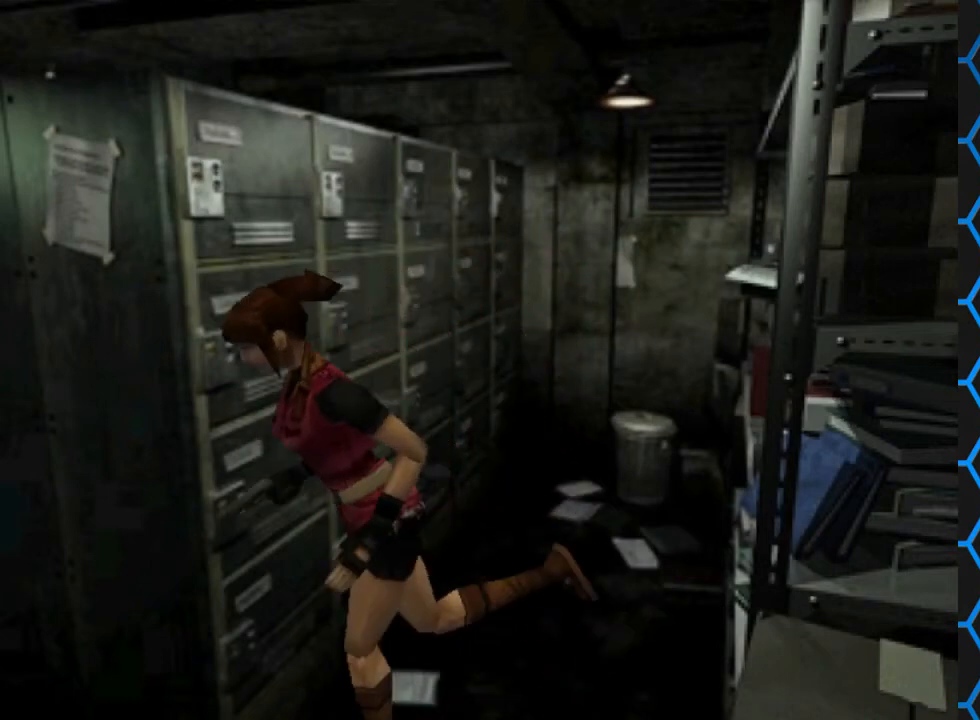
{"buttons": ["SQUARE", "DPAD_UP"], "events": [[133, "DPAD_LEFT", "down"], [133, "DPAD_UP", "down"], [267, "DPAD_LEFT", "up"], [267, "SQUARE", "down"]]}
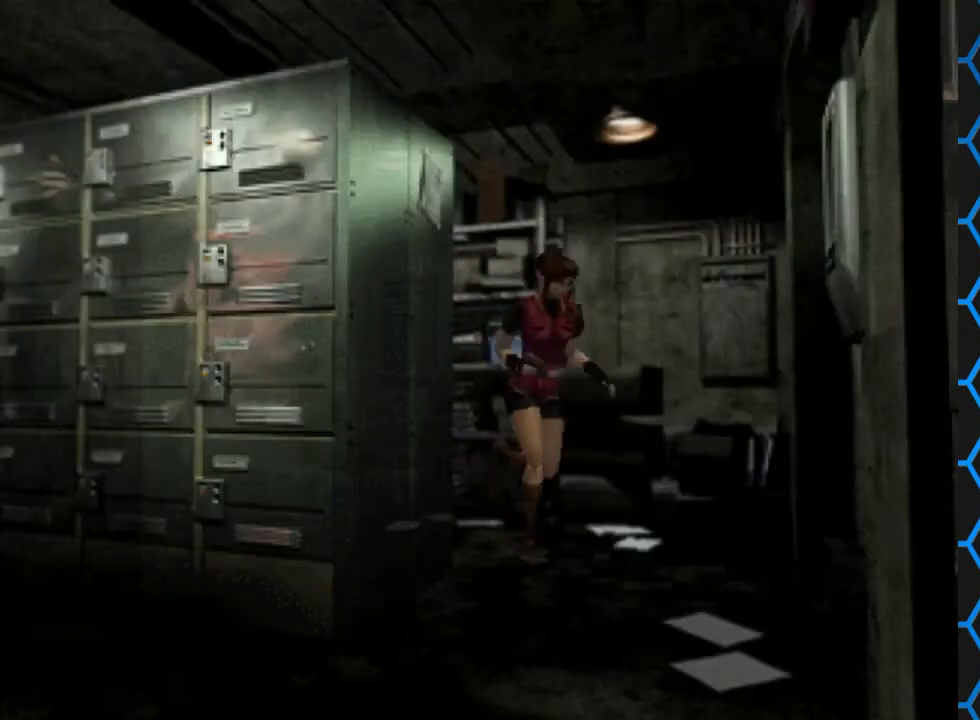
{"buttons": ["SQUARE", "DPAD_UP", "DPAD_RIGHT"], "events": [[67, "DPAD_RIGHT", "down"]]}
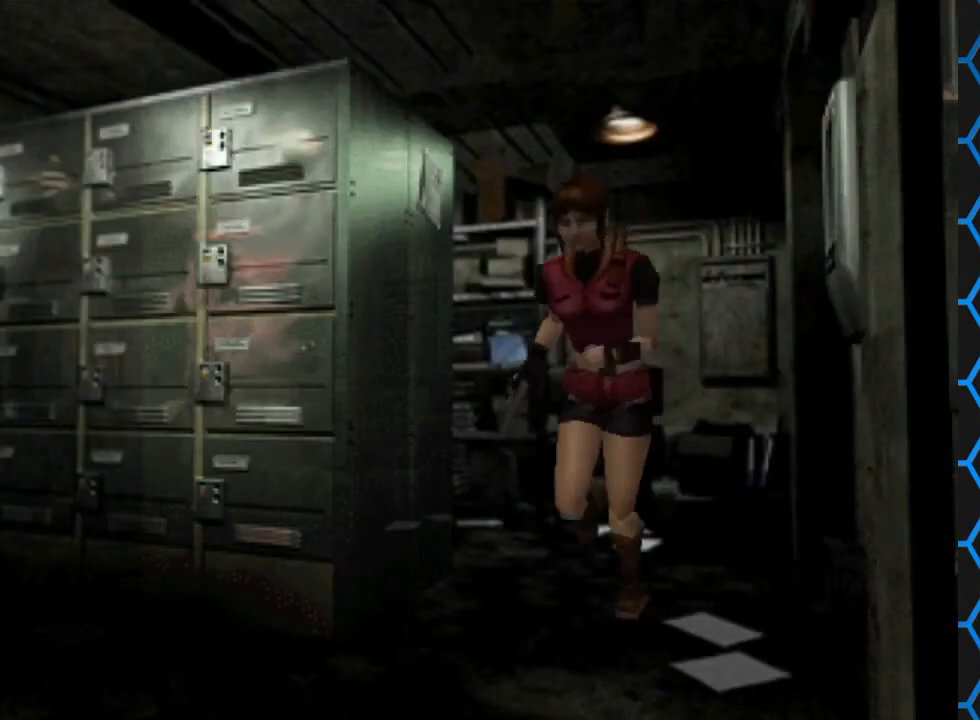
{"buttons": ["SQUARE", "DPAD_UP", "DPAD_RIGHT"], "events": []}
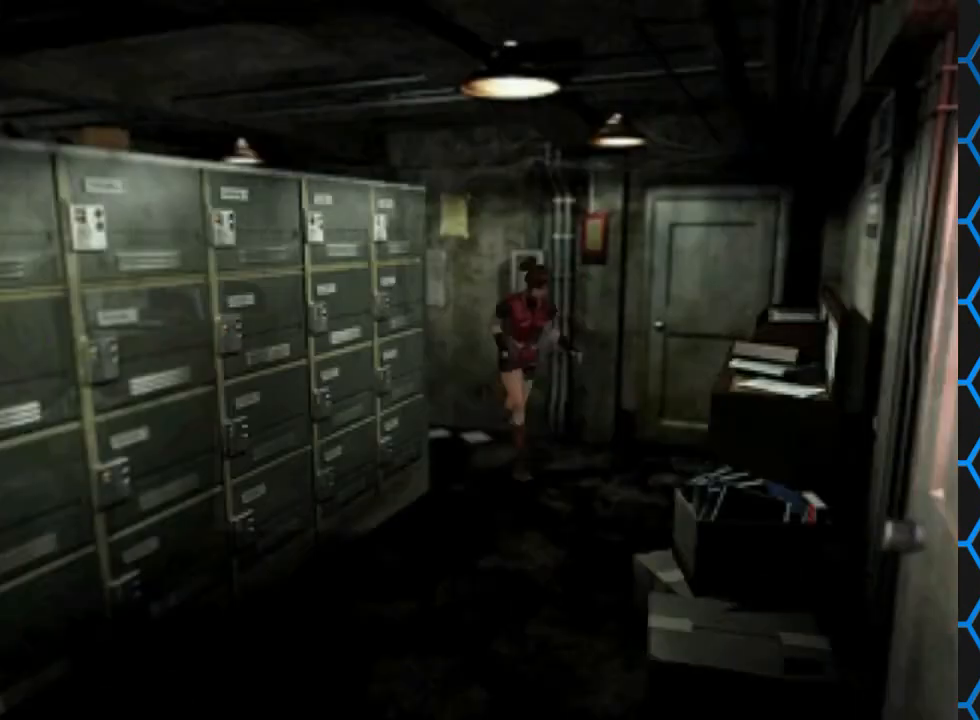
{"buttons": ["SQUARE", "DPAD_UP", "DPAD_LEFT"], "events": [[367, "DPAD_RIGHT", "up"], [467, "DPAD_LEFT", "down"]]}
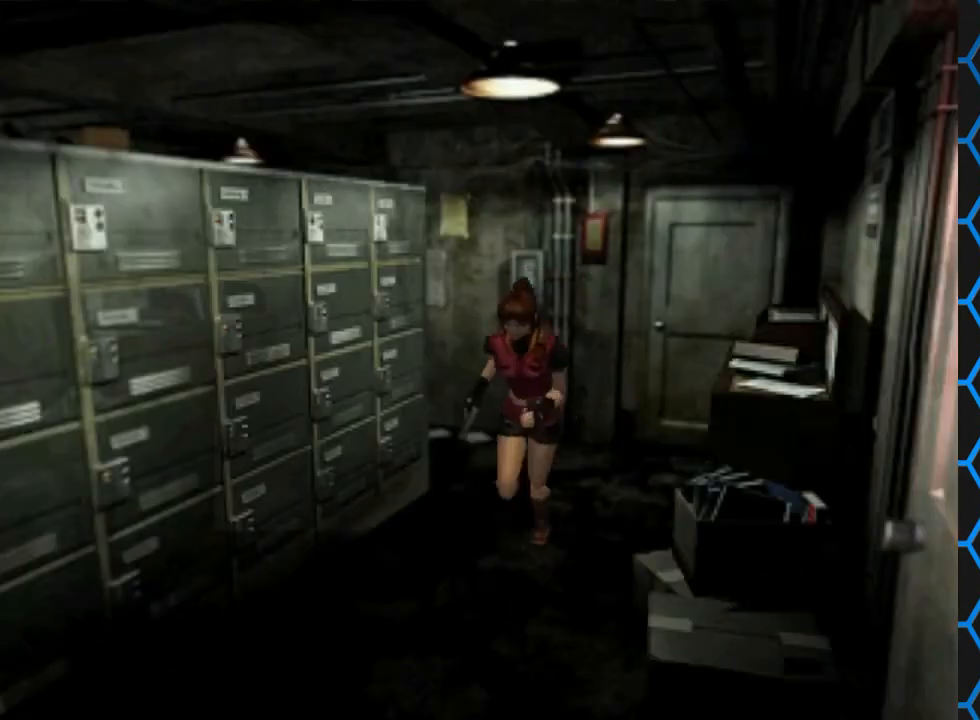
{"buttons": ["SQUARE", "DPAD_UP"], "events": [[233, "DPAD_LEFT", "up"], [267, "DPAD_RIGHT", "down"], [467, "DPAD_RIGHT", "up"]]}
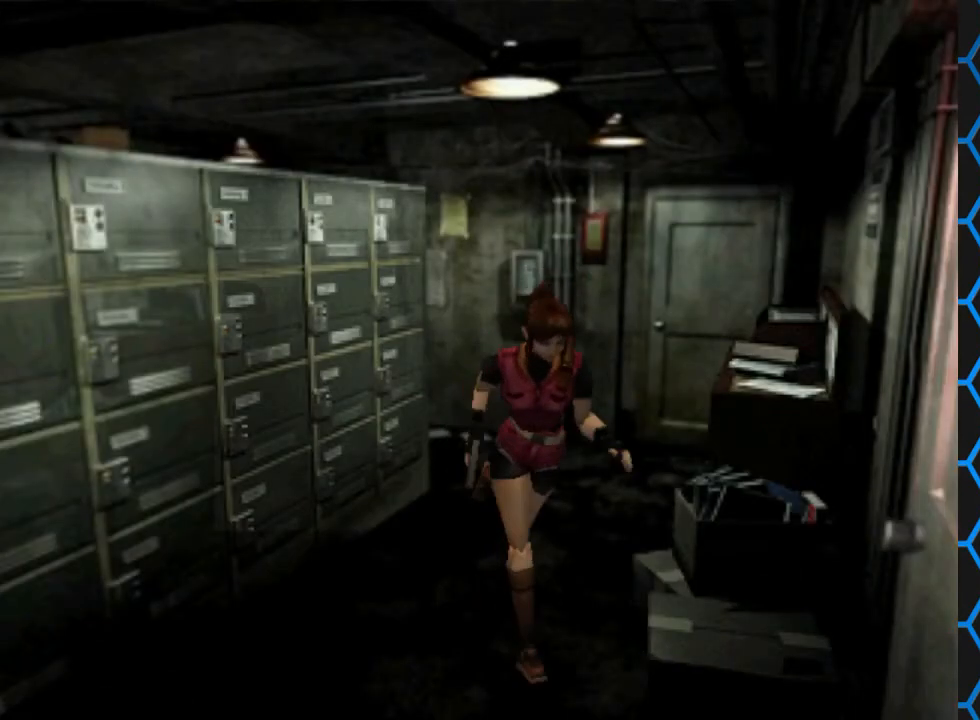
{"buttons": ["SQUARE", "DPAD_UP", "DPAD_RIGHT"], "events": [[100, "DPAD_RIGHT", "down"]]}
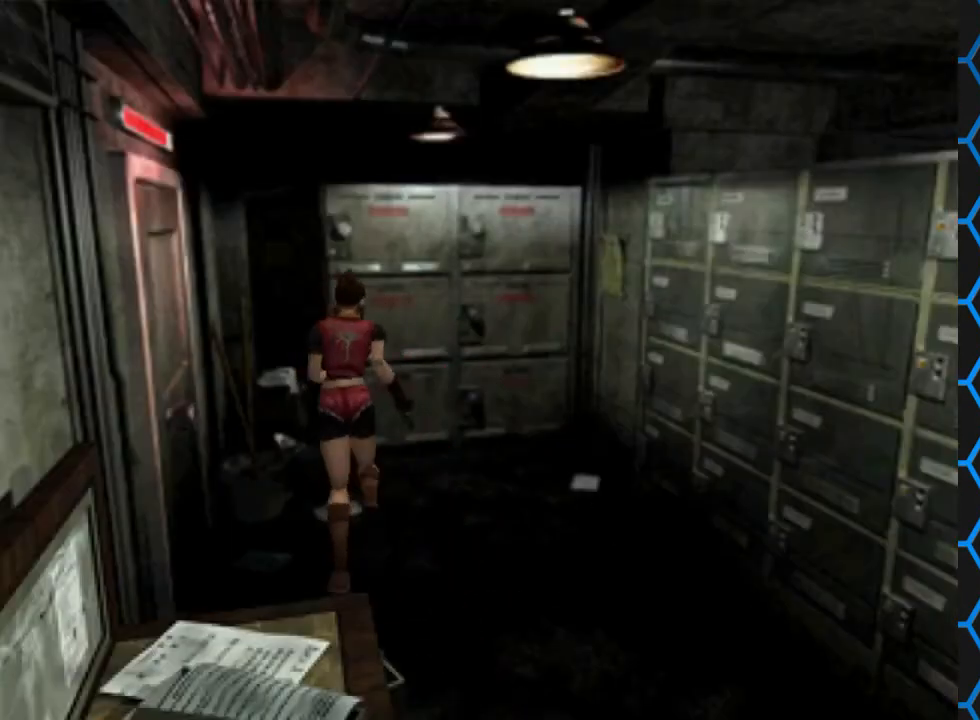
{"buttons": ["SQUARE", "DPAD_UP"], "events": [[233, "DPAD_RIGHT", "up"], [333, "DPAD_LEFT", "down"], [467, "DPAD_LEFT", "up"]]}
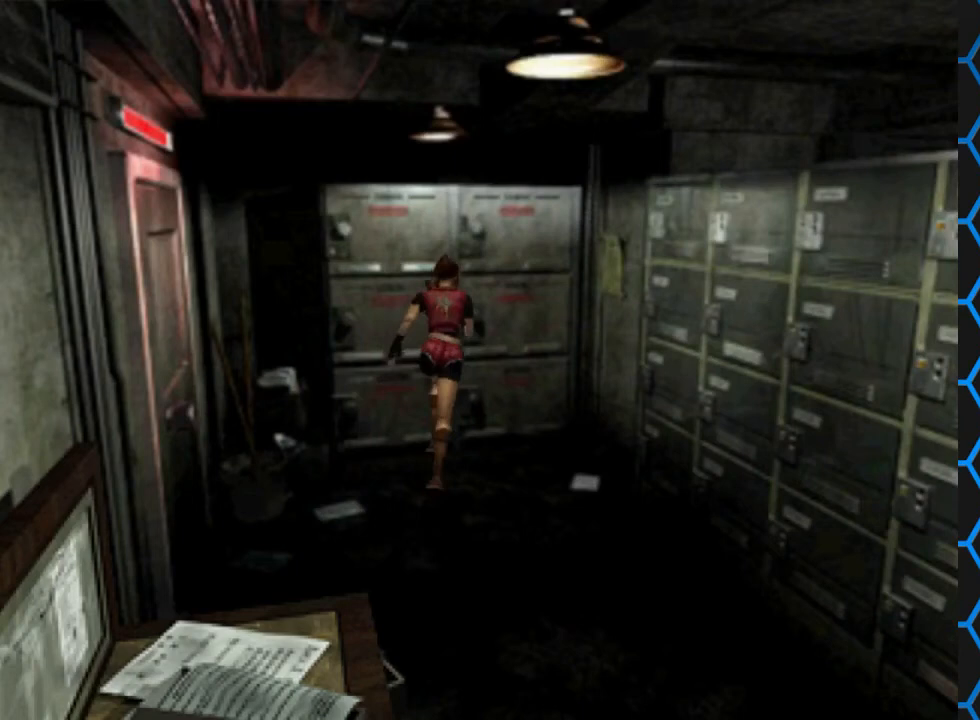
{"buttons": [], "events": [[200, "CROSS", "down"], [400, "DPAD_UP", "up"], [467, "CROSS", "up"], [467, "SQUARE", "up"]]}
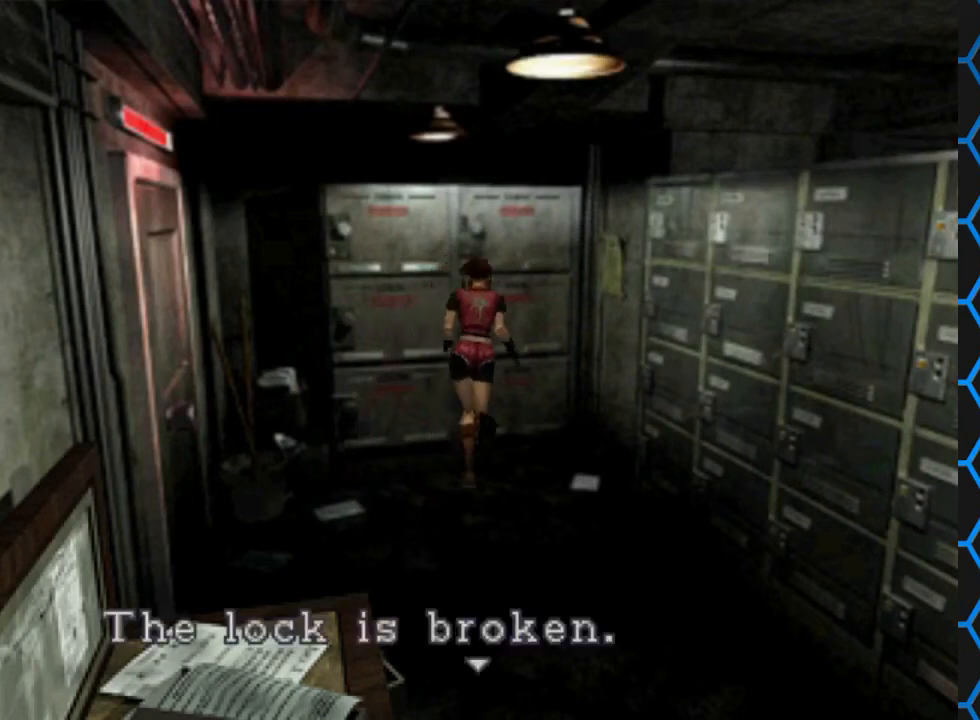
{"buttons": ["CROSS"], "events": [[100, "CROSS", "down"]]}
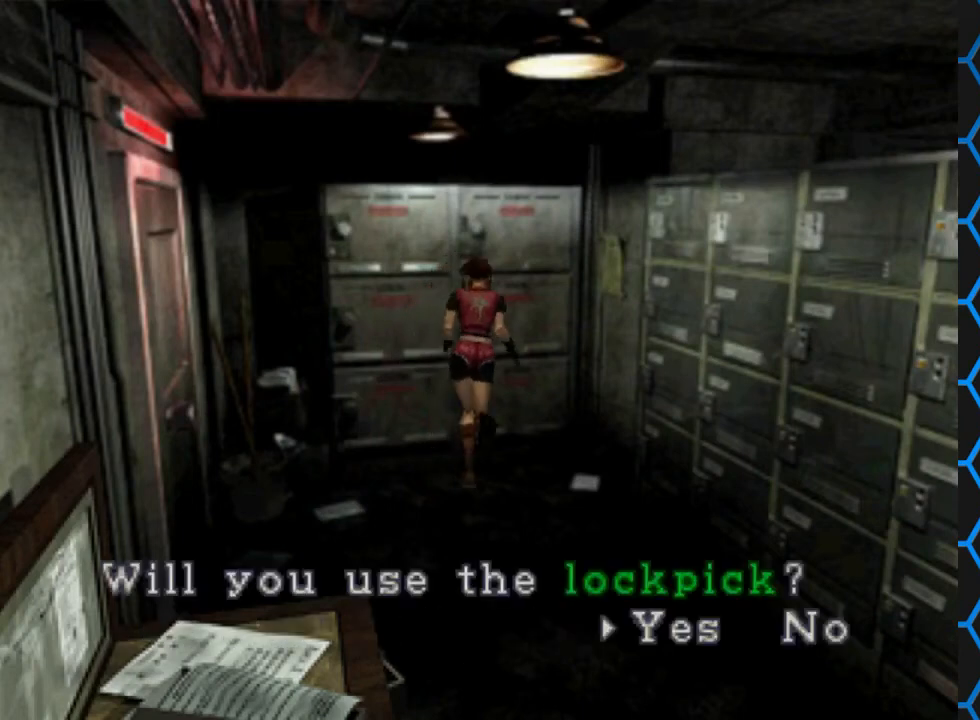
{"buttons": ["CROSS"], "events": [[167, "CROSS", "up"], [267, "CROSS", "down"]]}
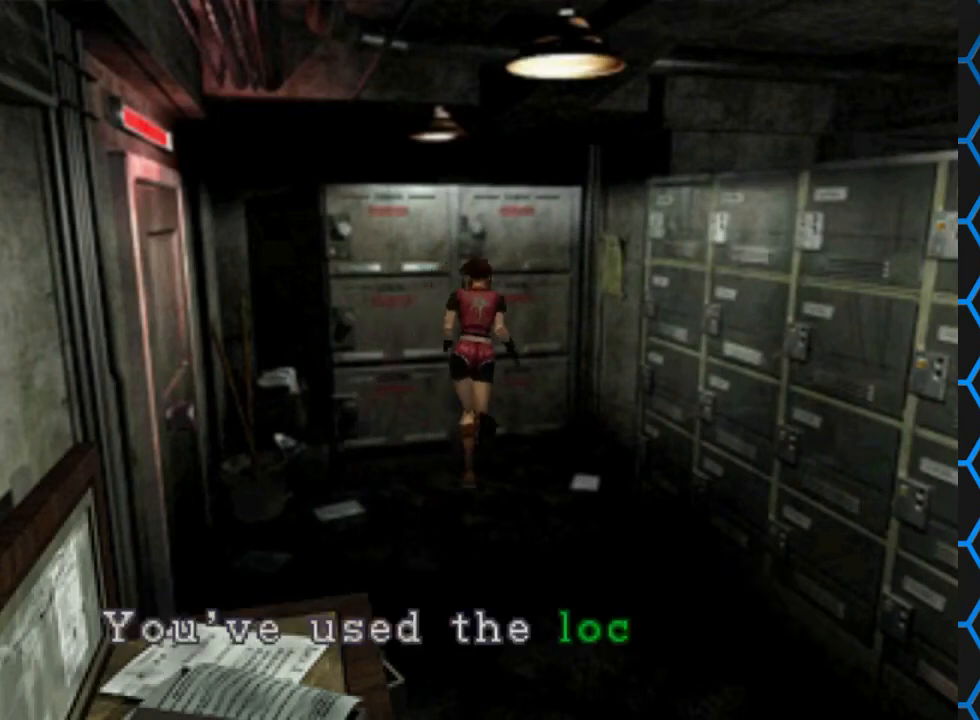
{"buttons": ["CROSS"], "events": [[233, "CROSS", "up"], [300, "CROSS", "down"]]}
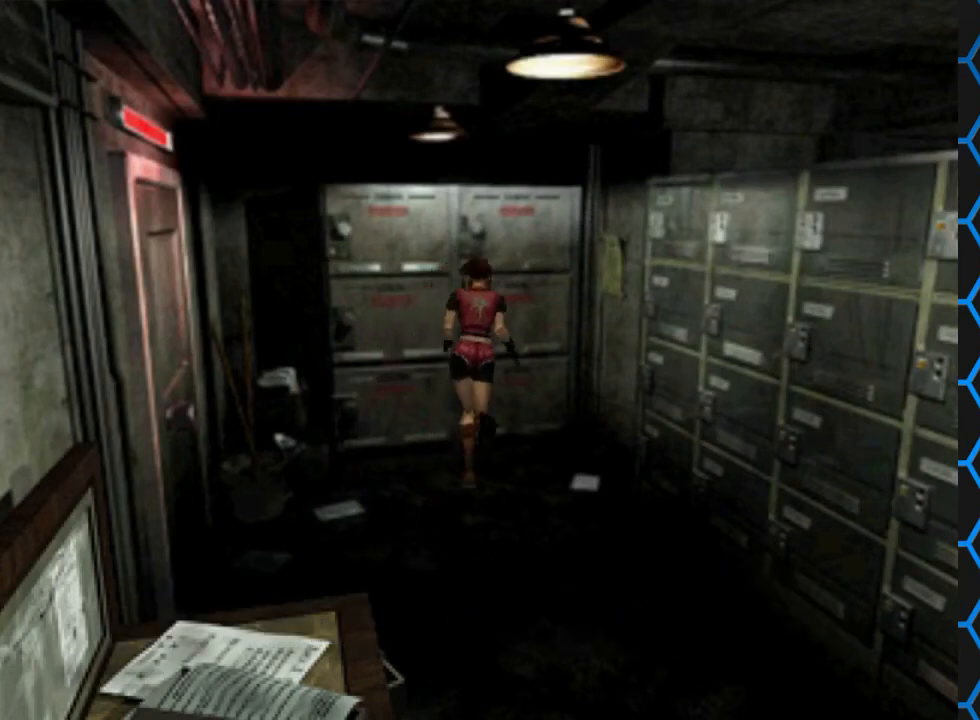
{"buttons": [], "events": [[67, "CROSS", "up"], [133, "CROSS", "down"], [367, "CROSS", "up"]]}
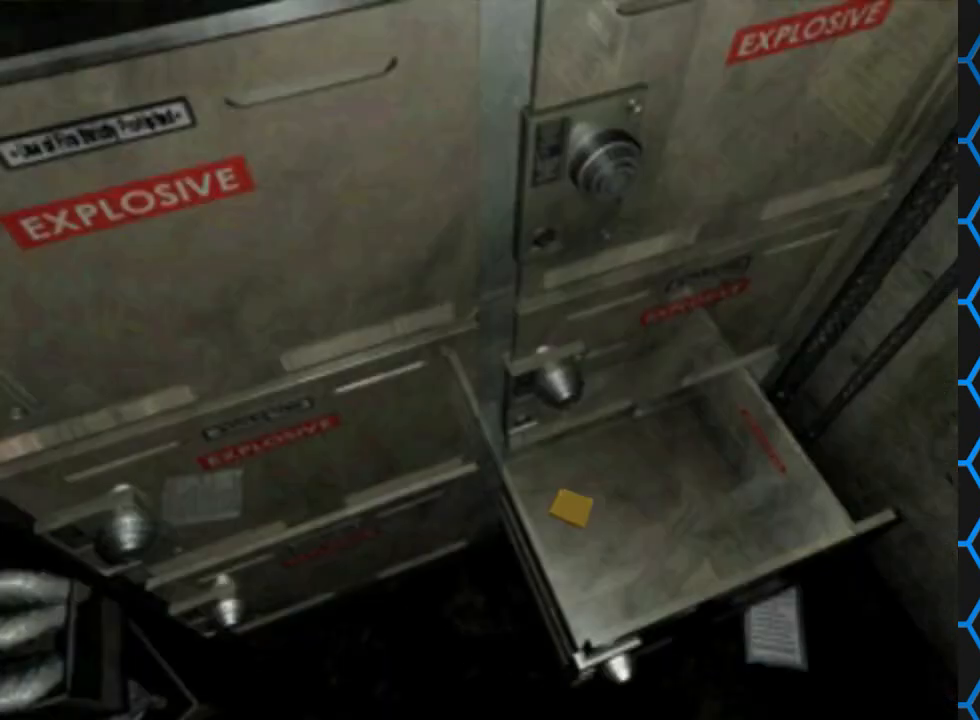
{"buttons": [], "events": []}
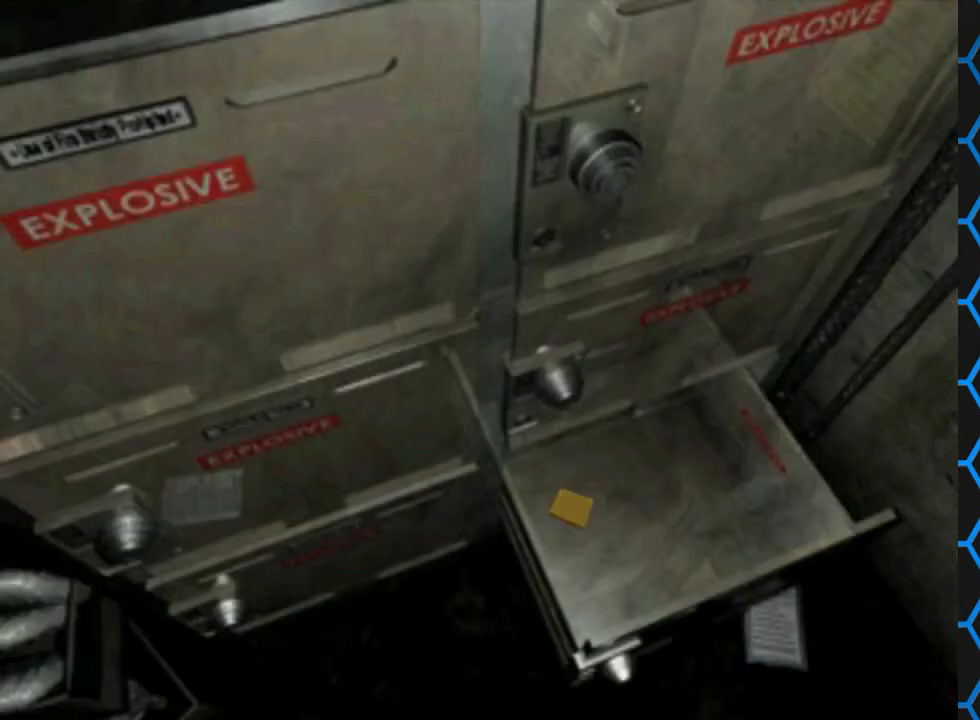
{"buttons": ["CROSS"], "events": [[167, "CROSS", "down"]]}
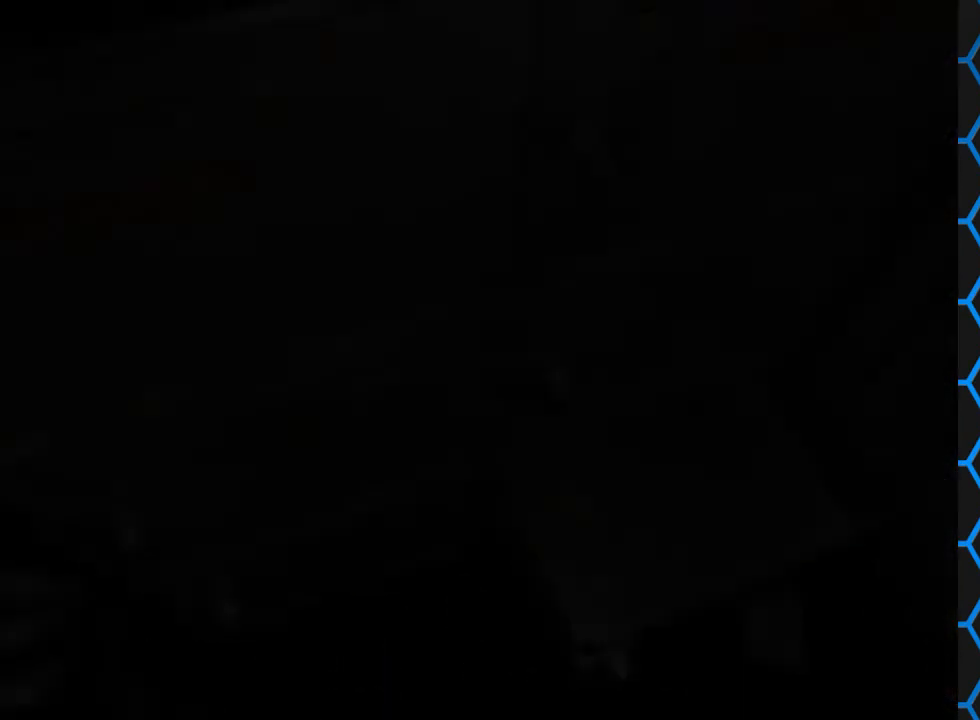
{"buttons": ["CROSS"], "events": [[67, "CROSS", "up"], [433, "CROSS", "down"]]}
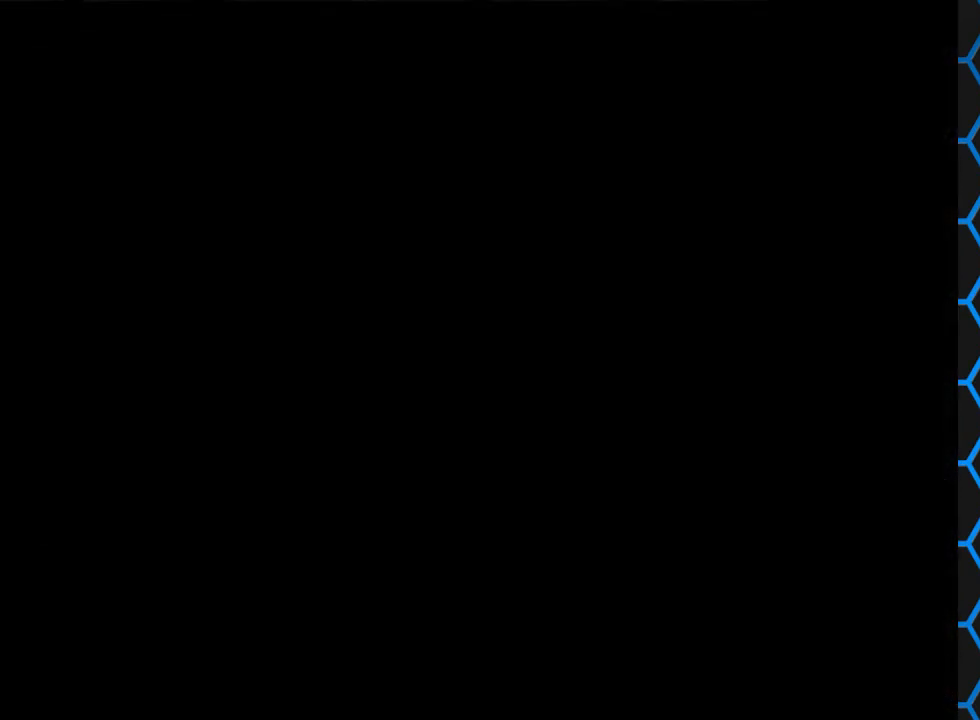
{"buttons": ["CROSS"], "events": []}
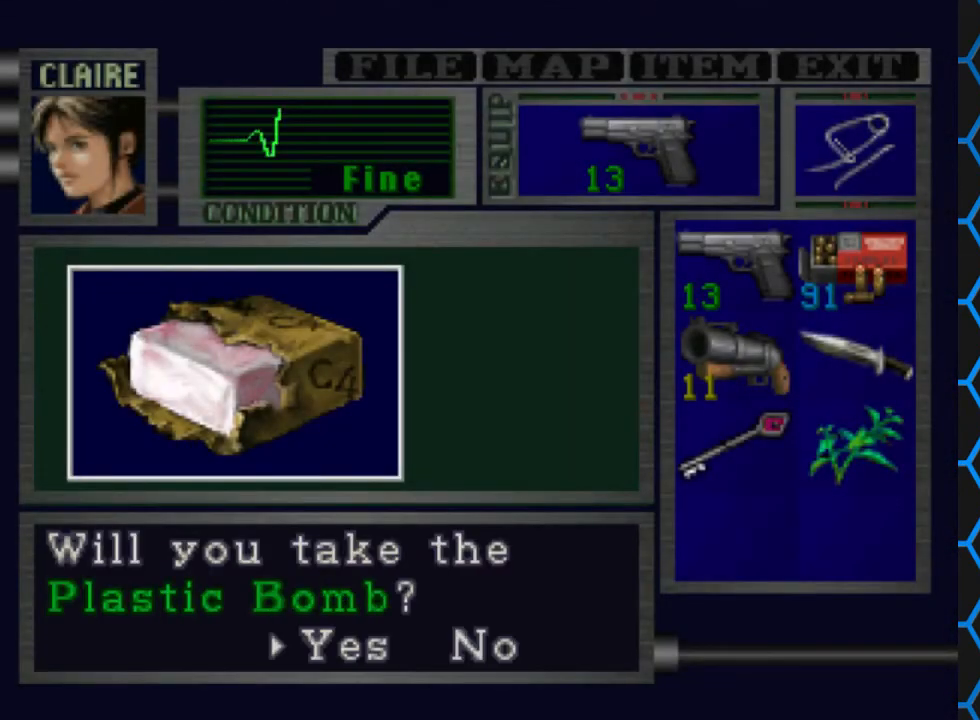
{"buttons": ["CROSS"], "events": [[233, "CROSS", "up"], [433, "CROSS", "down"]]}
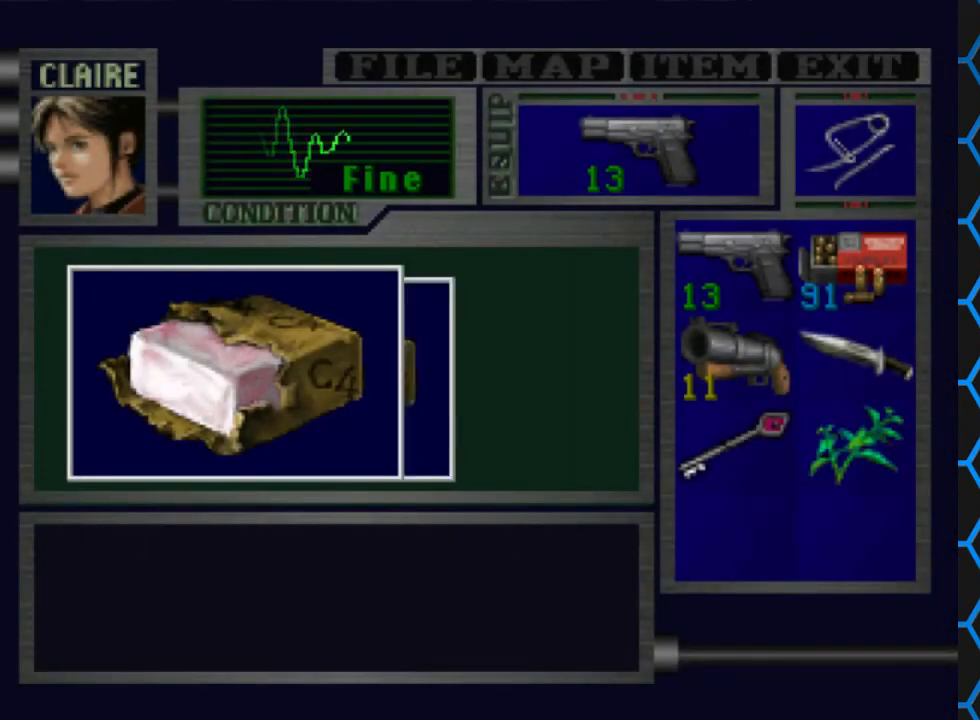
{"buttons": ["CROSS"], "events": []}
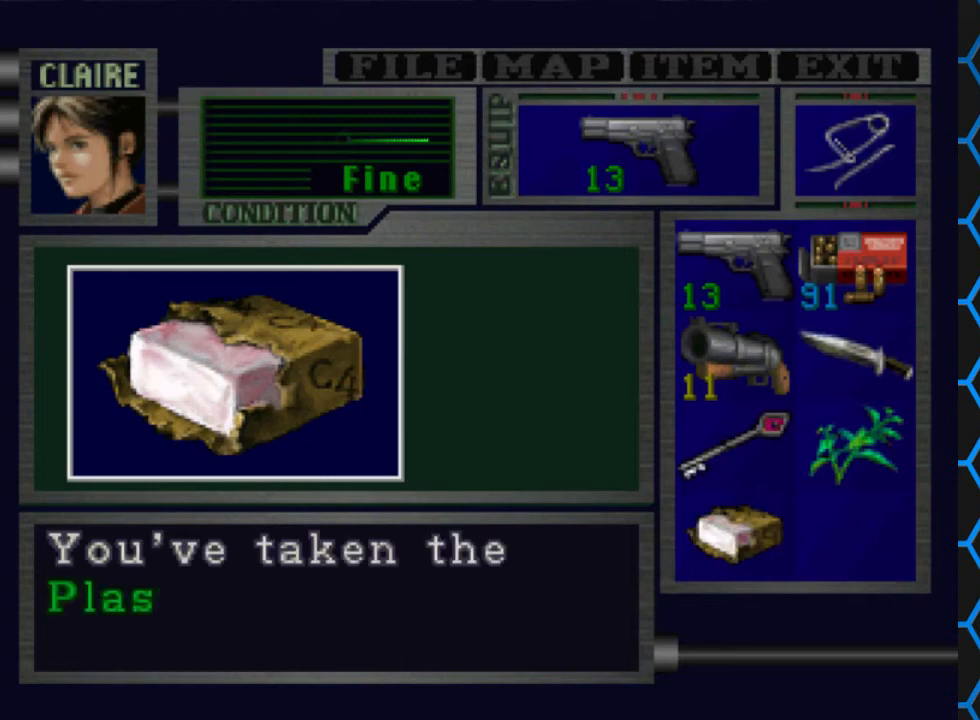
{"buttons": [], "events": [[433, "CROSS", "up"]]}
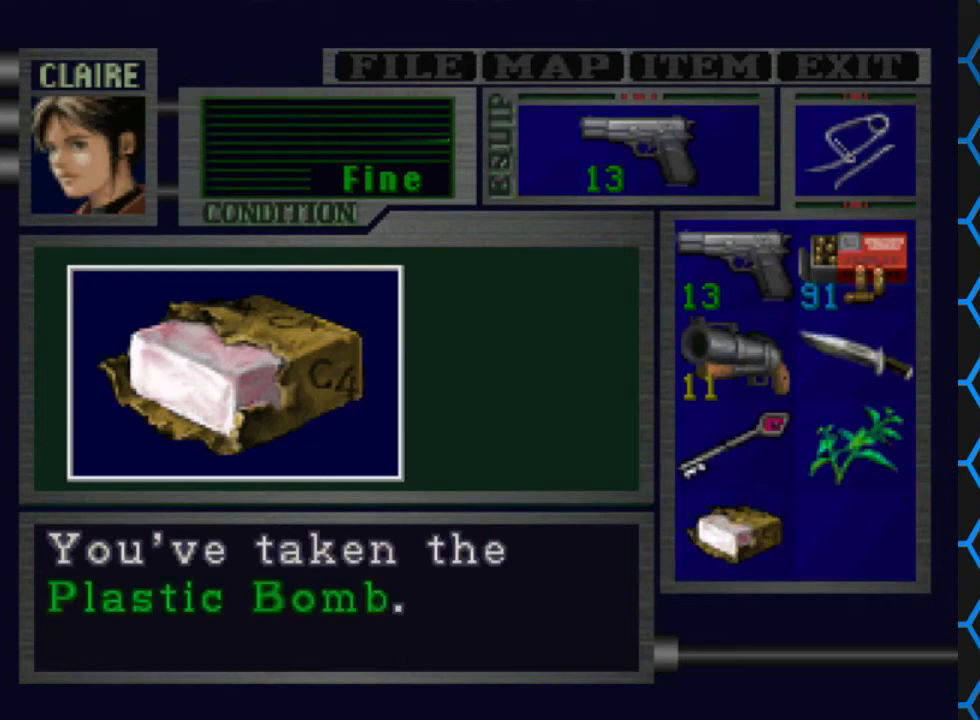
{"buttons": [], "events": [[167, "CROSS", "down"], [467, "CROSS", "up"]]}